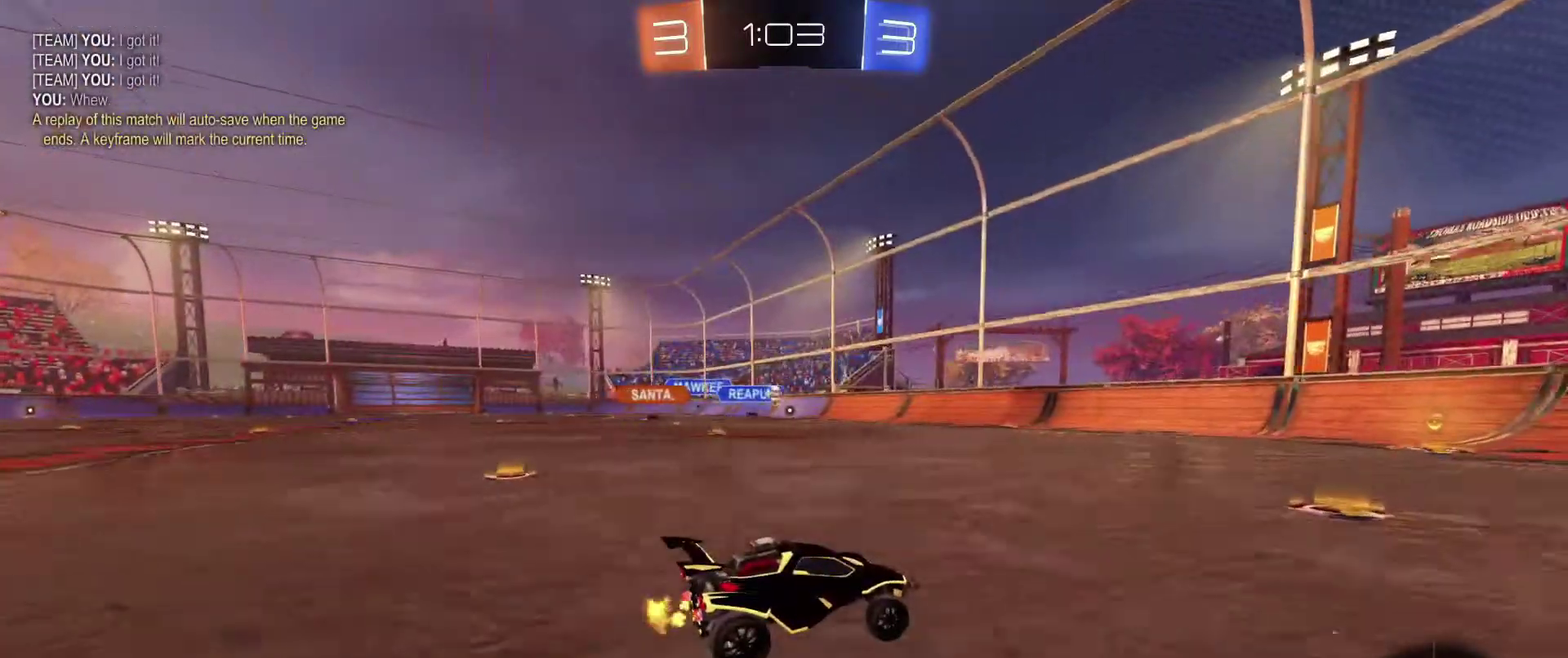
Gameplay with a controller (Xbox layout); each line is a JSON object with the inputs held at the frame after it (dt_ms = milliseconds from this image to that frame). "events" lists button and stick changes between this image and that frame as [ms after this image, input, new state], when the widget could be followed in between. Not read: SELECT.
{"dt_ms": 600, "buttons": [], "left_stick": "left", "right_stick": "center"}
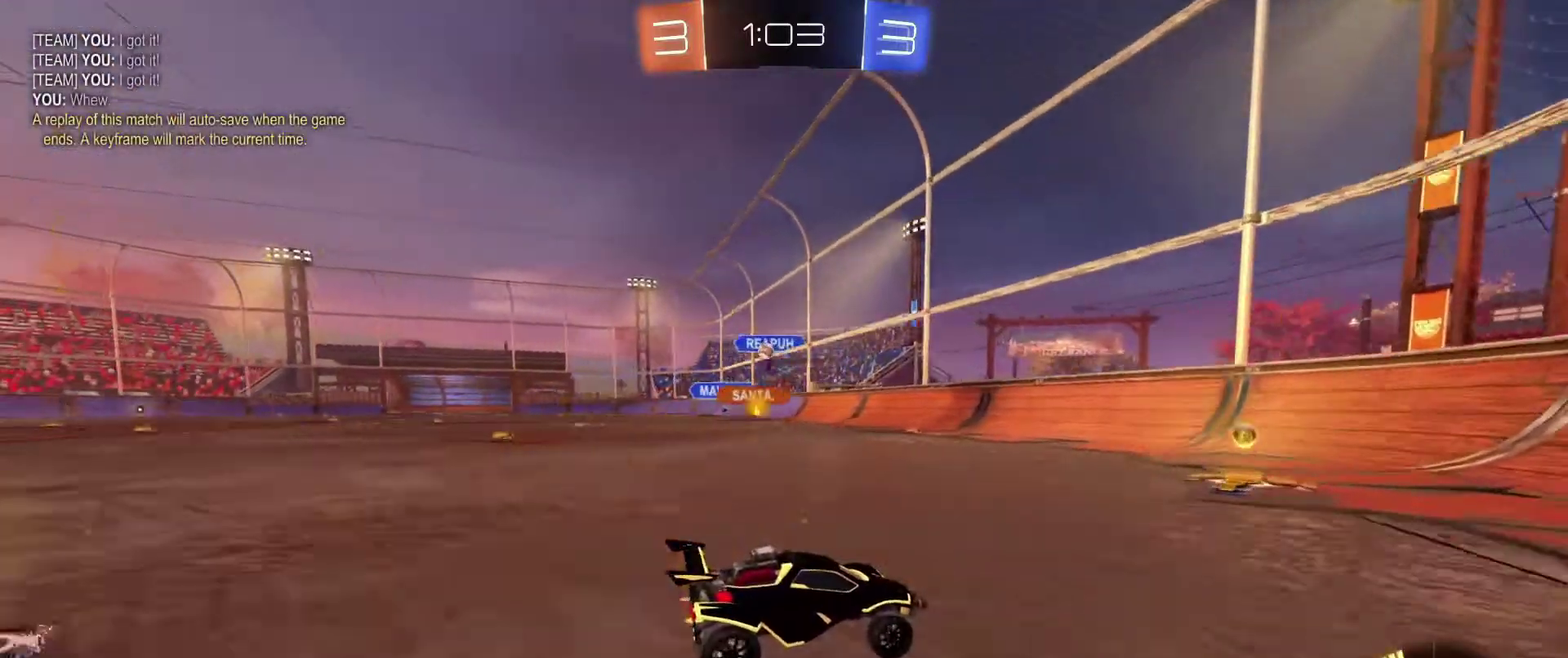
{"dt_ms": 701, "buttons": [], "left_stick": "left", "right_stick": "center", "events": [[34, "DPAD_LEFT", "down"], [100, "L1", "down"], [167, "L1", "up"], [234, "DPAD_LEFT", "up"]]}
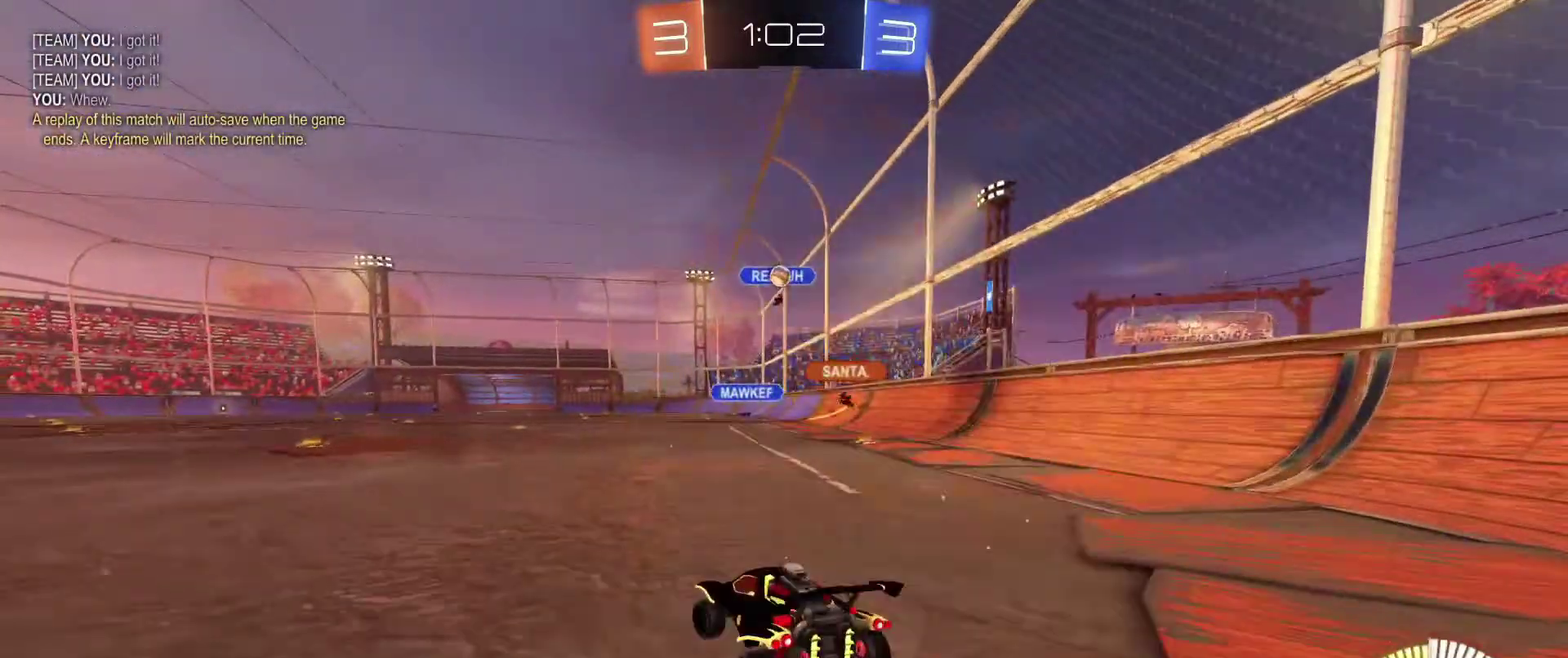
{"dt_ms": 300, "buttons": ["R2"], "left_stick": "left", "right_stick": "center", "events": [[200, "R2", "down"]]}
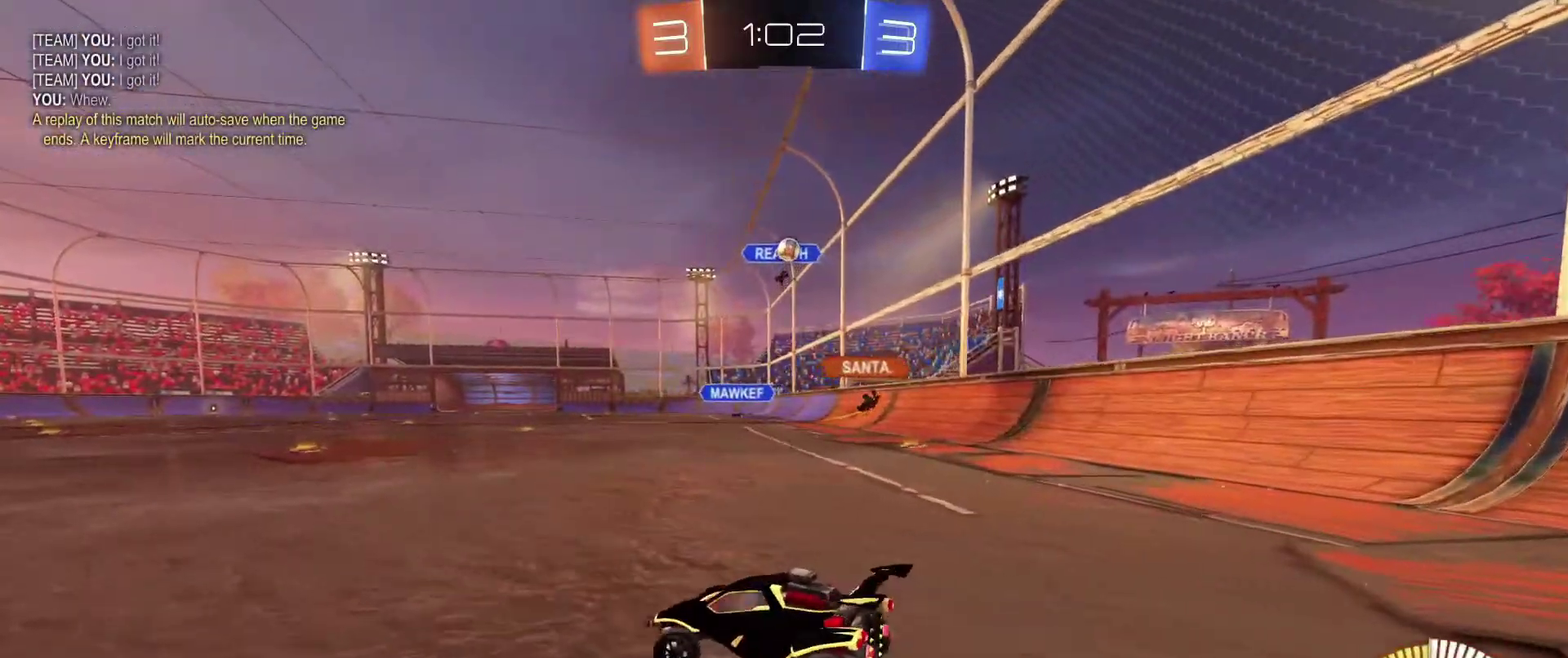
{"dt_ms": 601, "buttons": ["R2"], "left_stick": "left", "right_stick": "center", "events": [[167, "R2", "up"], [301, "R2", "down"]]}
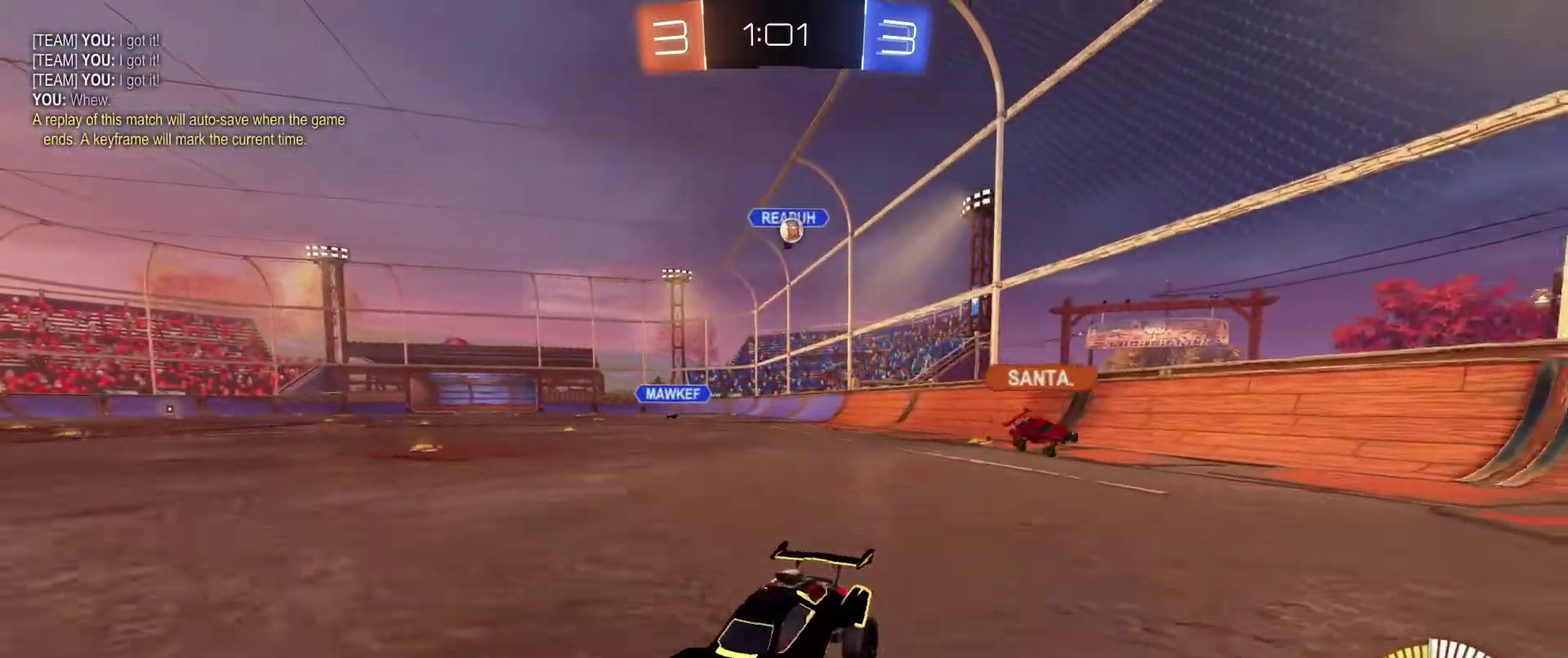
{"dt_ms": 400, "buttons": [], "left_stick": "right", "right_stick": "center", "events": [[233, "left_stick", "down-right"], [300, "left_stick", "right"], [334, "R2", "up"]]}
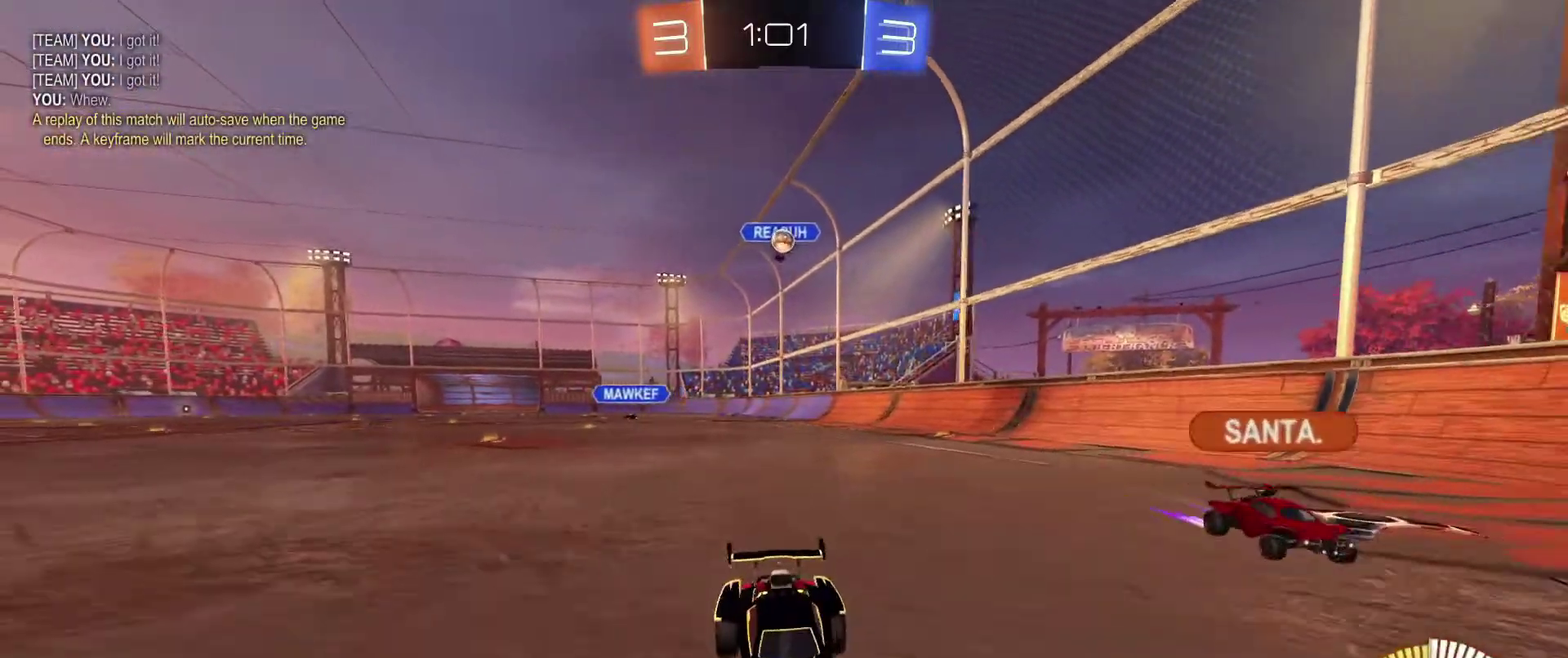
{"dt_ms": 601, "buttons": ["R2"], "left_stick": "right", "right_stick": "center", "events": [[134, "DPAD_LEFT", "down"], [234, "R2", "down"], [334, "DPAD_LEFT", "up"]]}
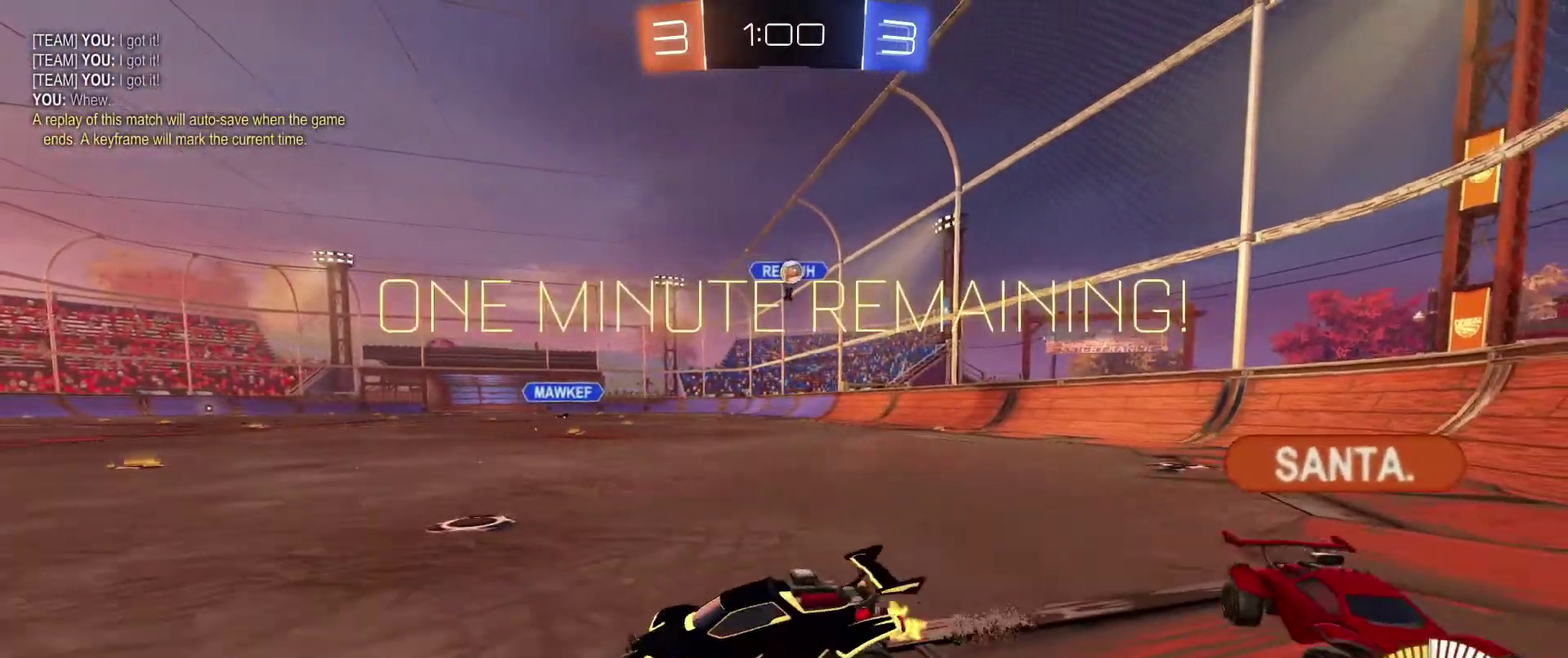
{"dt_ms": 400, "buttons": ["R2"], "left_stick": "right", "right_stick": "center", "events": [[200, "left_stick", "down-right"], [300, "left_stick", "right"]]}
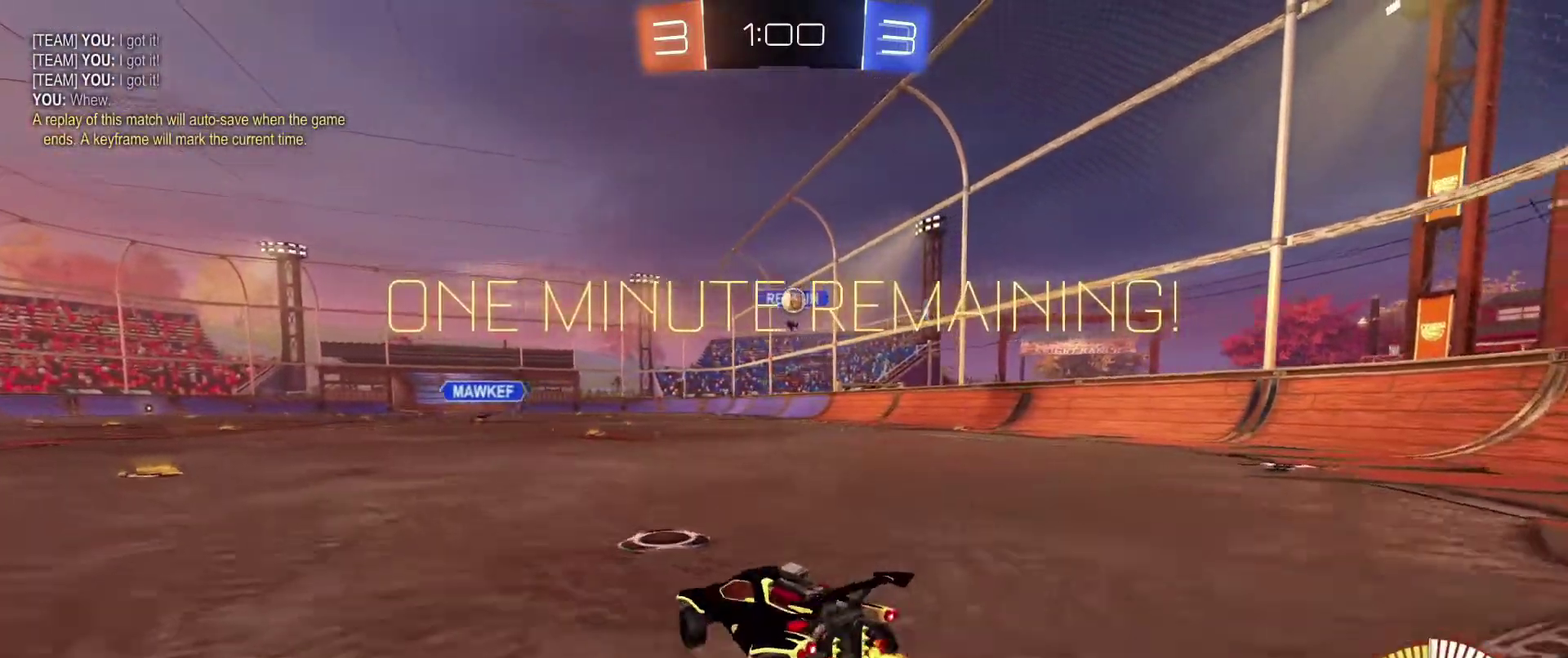
{"dt_ms": 701, "buttons": [], "left_stick": "left", "right_stick": "center", "events": [[301, "left_stick", "center"], [367, "R2", "up"], [668, "left_stick", "left"]]}
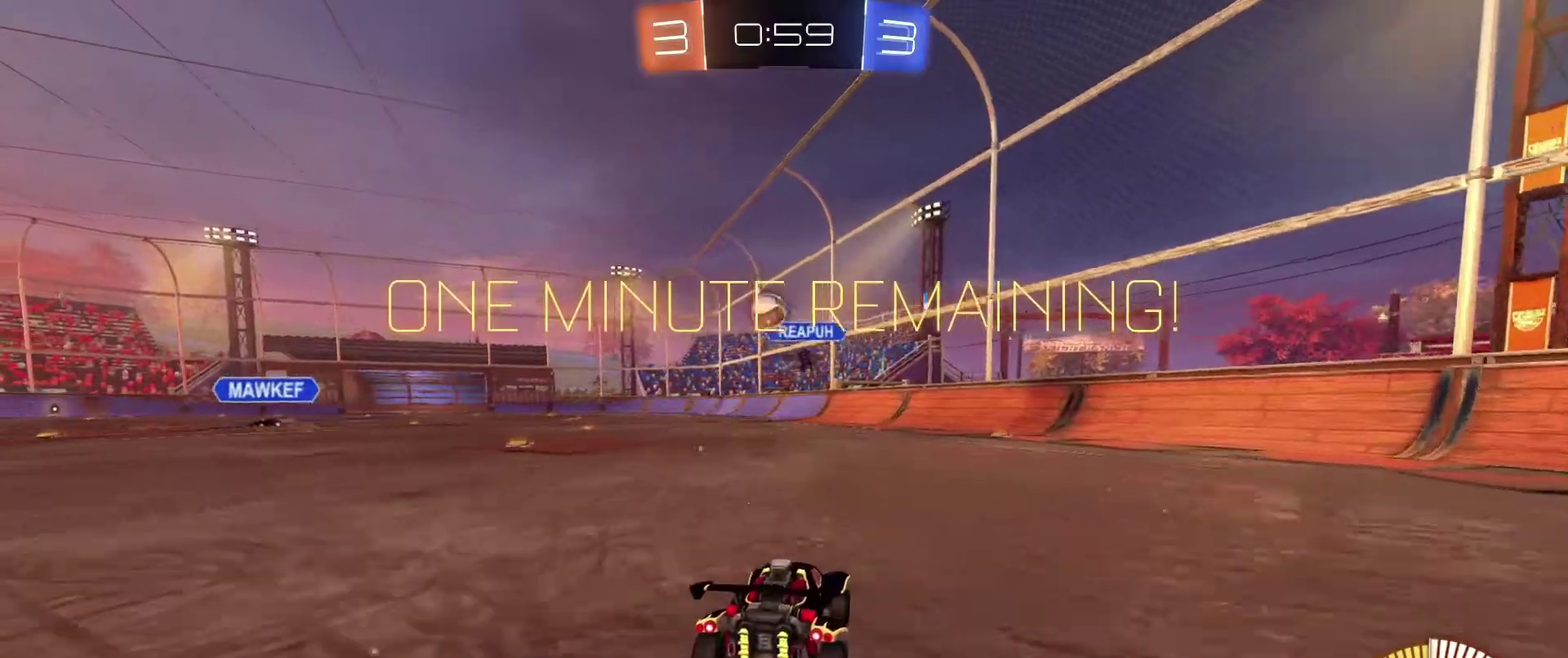
{"dt_ms": 300, "buttons": [], "left_stick": "left", "right_stick": "center", "events": []}
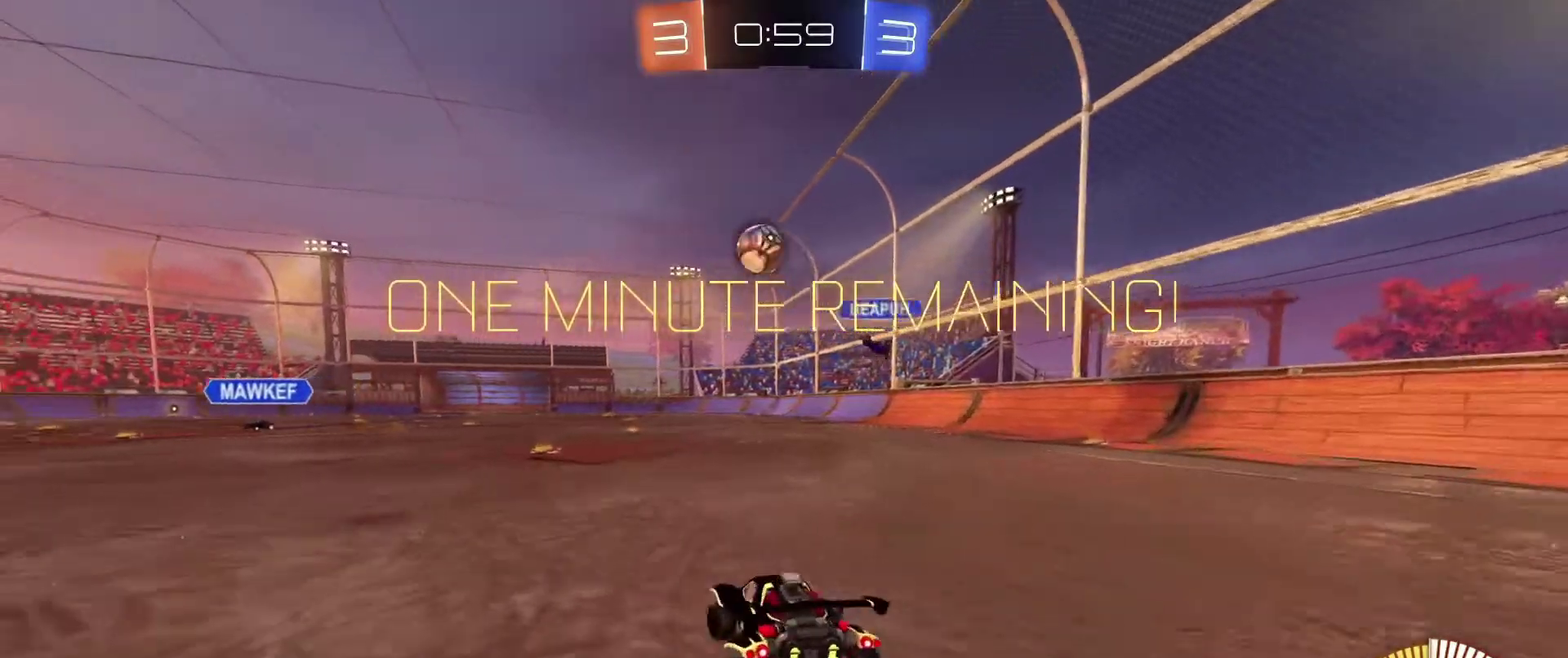
{"dt_ms": 701, "buttons": ["B", "R2"], "left_stick": "left", "right_stick": "center", "events": [[167, "R2", "down"], [701, "B", "down"]]}
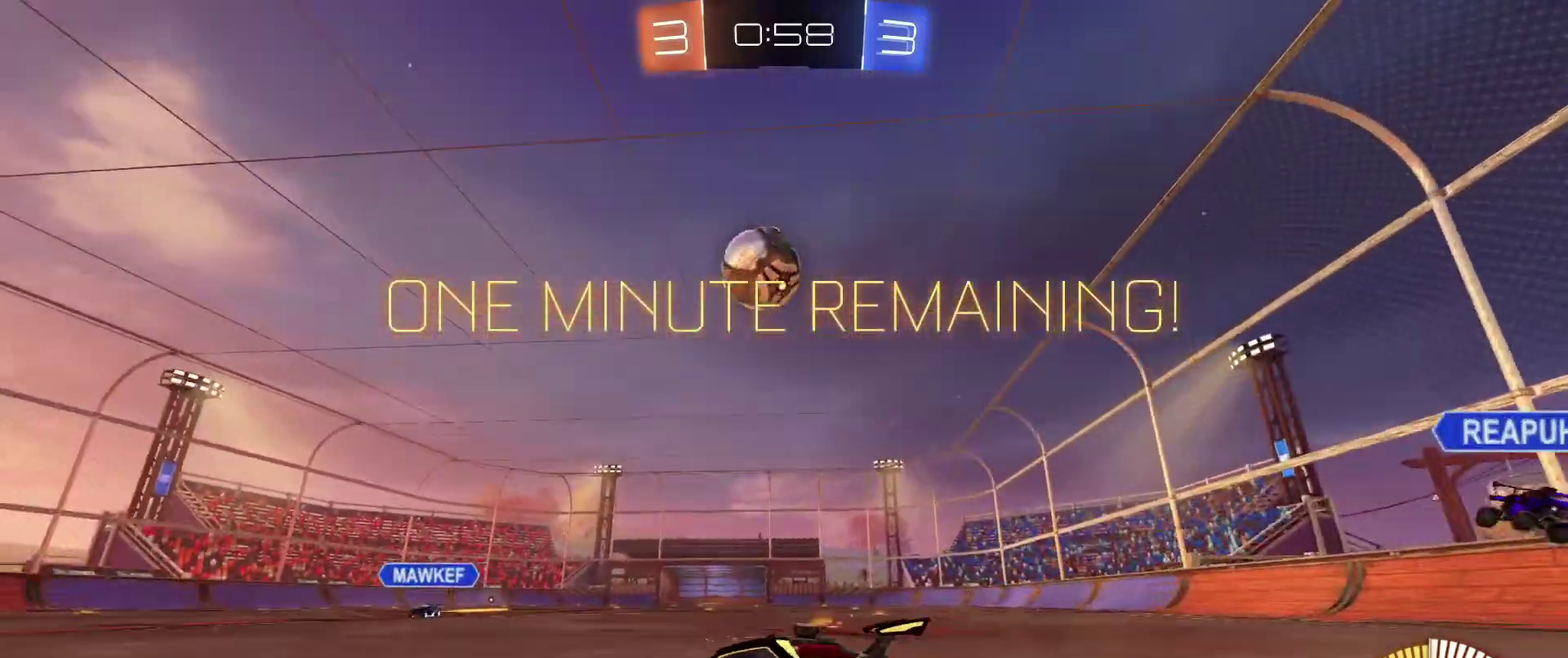
{"dt_ms": 300, "buttons": ["A", "B", "R2"], "left_stick": "center", "right_stick": "center", "events": [[33, "A", "down"], [33, "left_stick", "down"], [200, "left_stick", "center"]]}
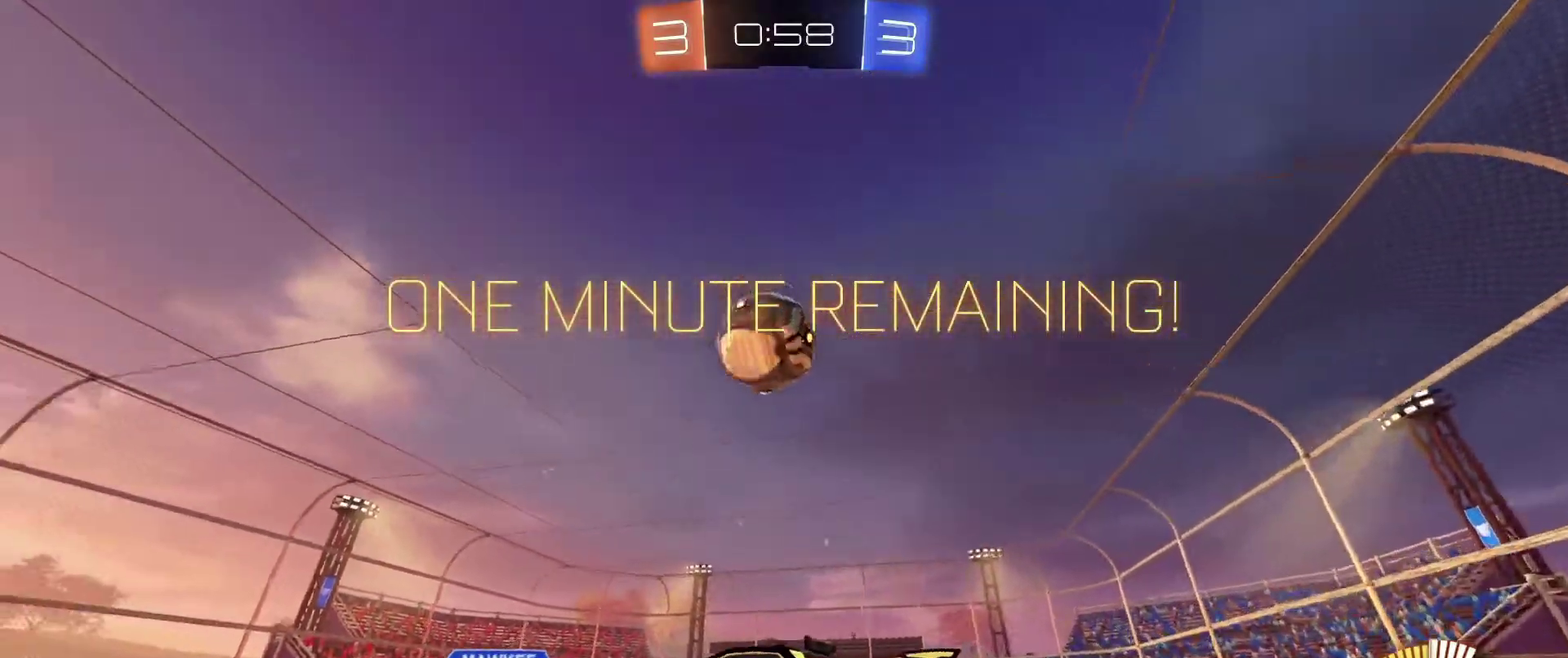
{"dt_ms": 701, "buttons": ["B", "L1", "R2"], "left_stick": "down-left", "right_stick": "center", "events": [[34, "left_stick", "right"], [167, "L1", "down"], [267, "A", "up"], [367, "left_stick", "up-right"], [568, "left_stick", "left"], [634, "left_stick", "down-left"]]}
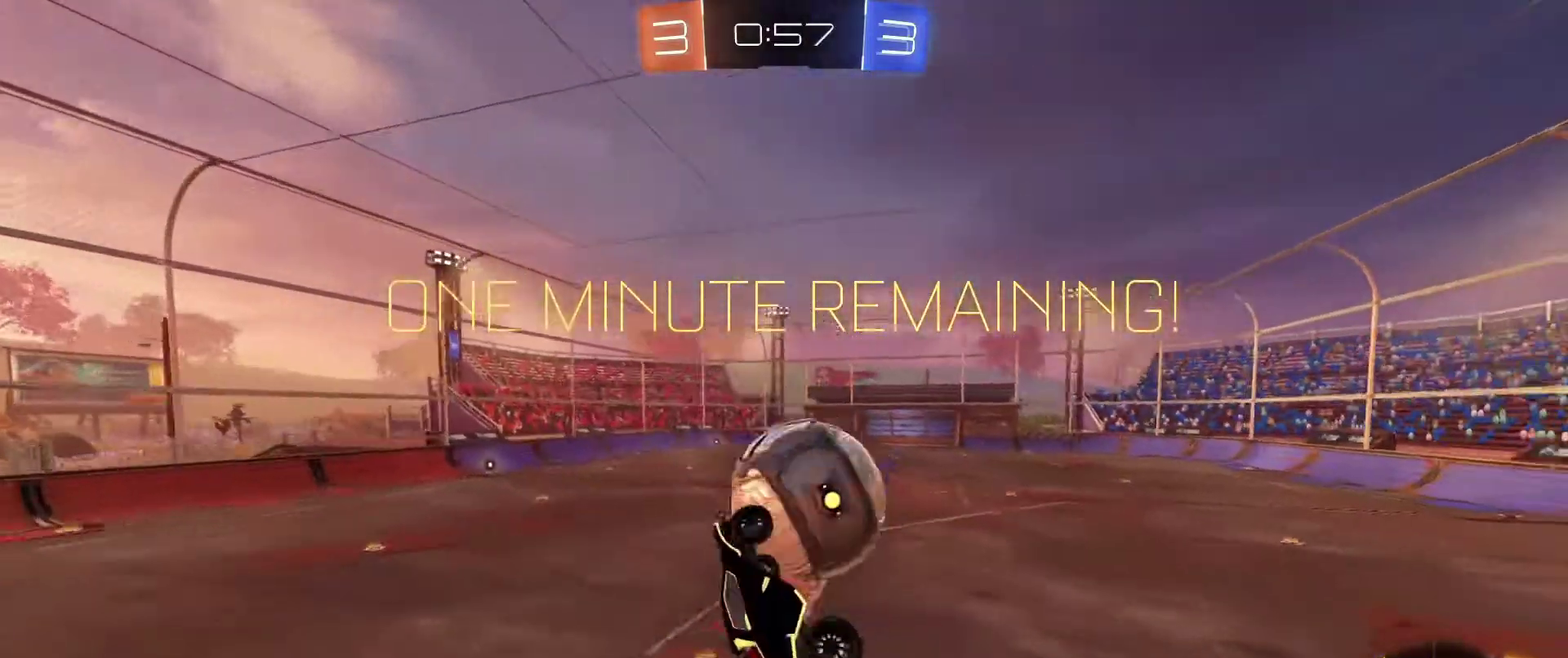
{"dt_ms": 300, "buttons": ["L1", "R2"], "left_stick": "down", "right_stick": "center", "events": [[33, "B", "up"], [33, "left_stick", "down"]]}
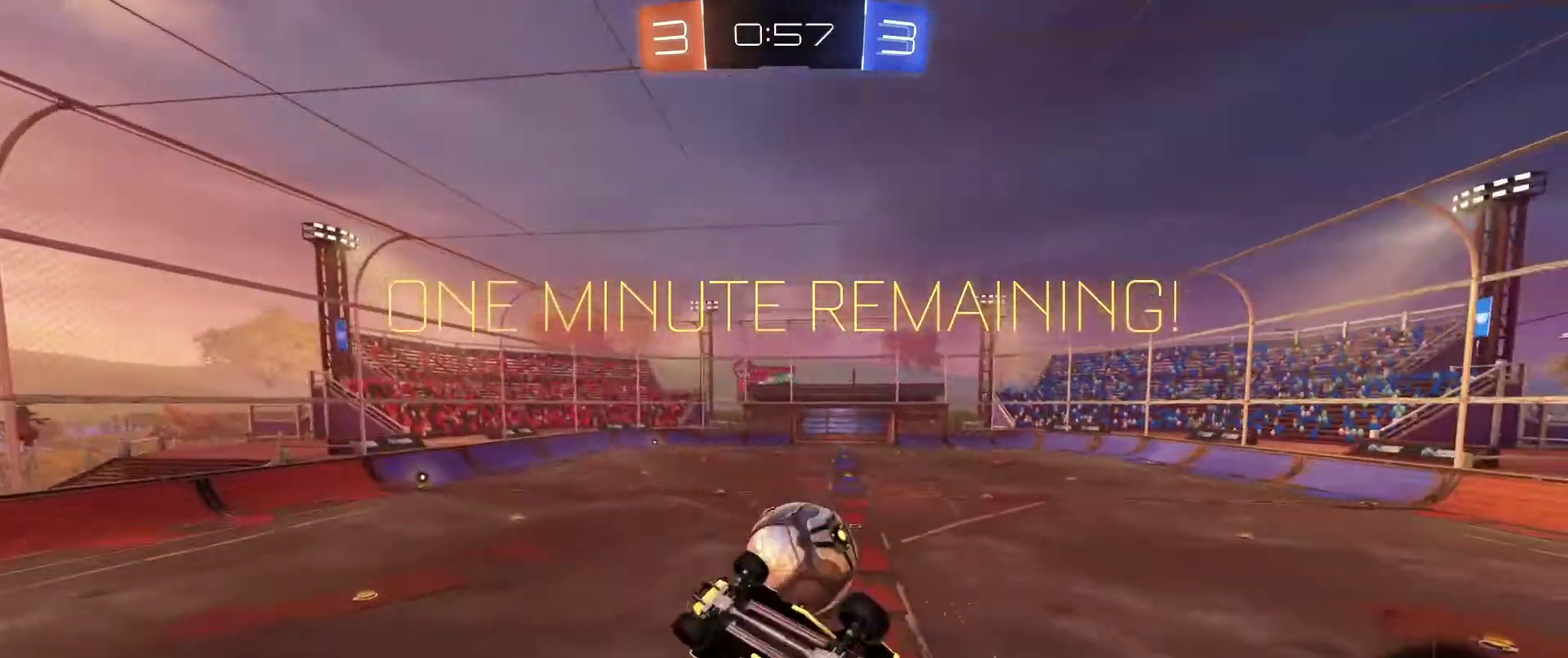
{"dt_ms": 701, "buttons": ["B", "R2"], "left_stick": "center", "right_stick": "center", "events": [[34, "left_stick", "down-right"], [201, "left_stick", "up-right"], [234, "B", "down"], [301, "left_stick", "up"], [367, "L1", "up"], [401, "left_stick", "left"], [534, "left_stick", "down-left"], [634, "left_stick", "center"]]}
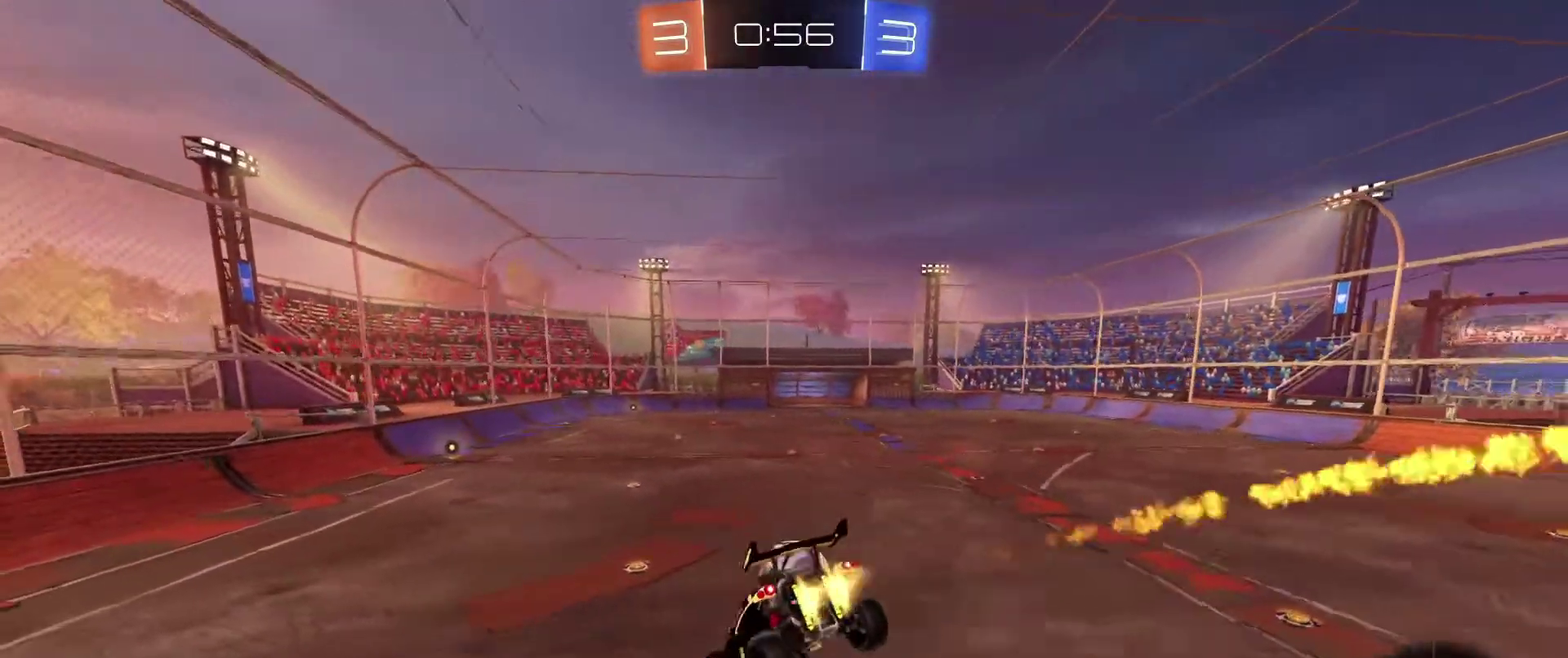
{"dt_ms": 300, "buttons": ["B", "R2"], "left_stick": "center", "right_stick": "center", "events": [[67, "left_stick", "down-left"], [167, "left_stick", "center"]]}
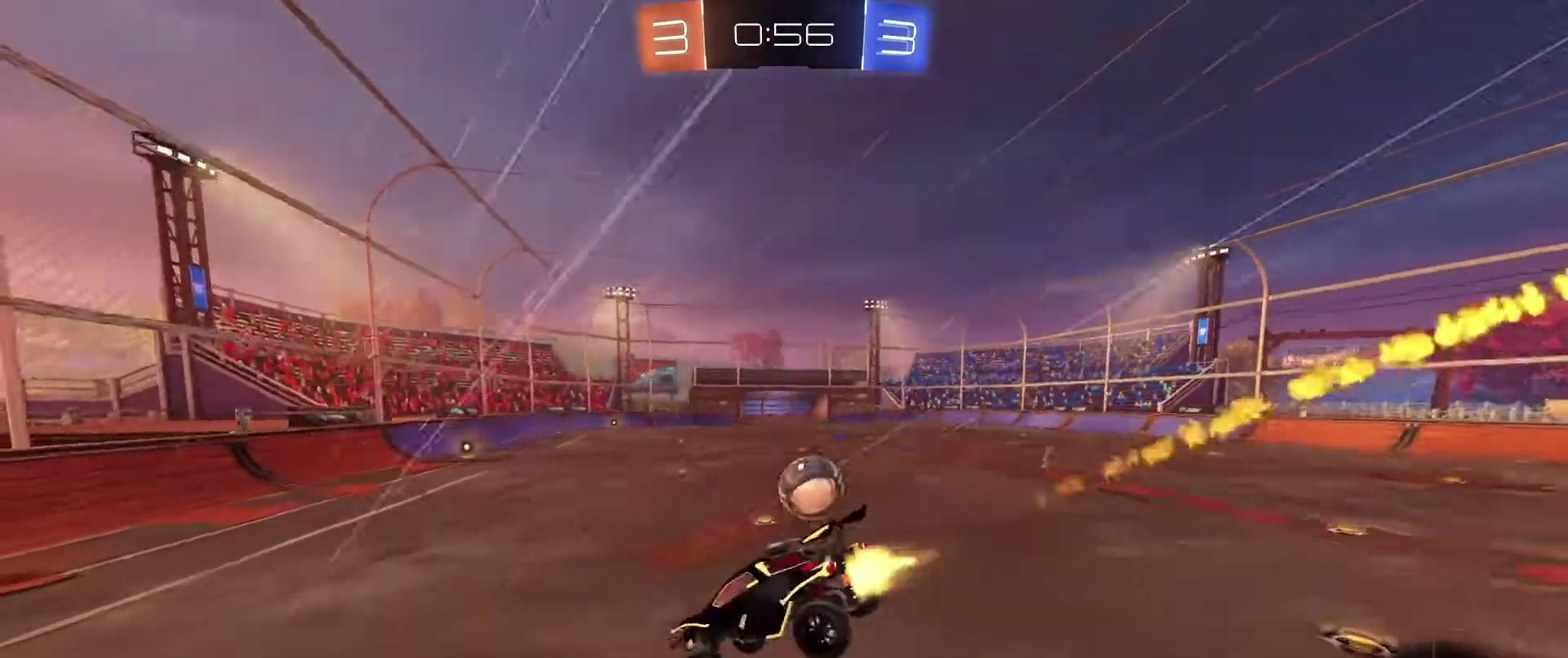
{"dt_ms": 501, "buttons": ["R2"], "left_stick": "down-right", "right_stick": "center", "events": [[67, "B", "up"], [67, "left_stick", "down-right"], [167, "left_stick", "right"], [401, "left_stick", "down-right"]]}
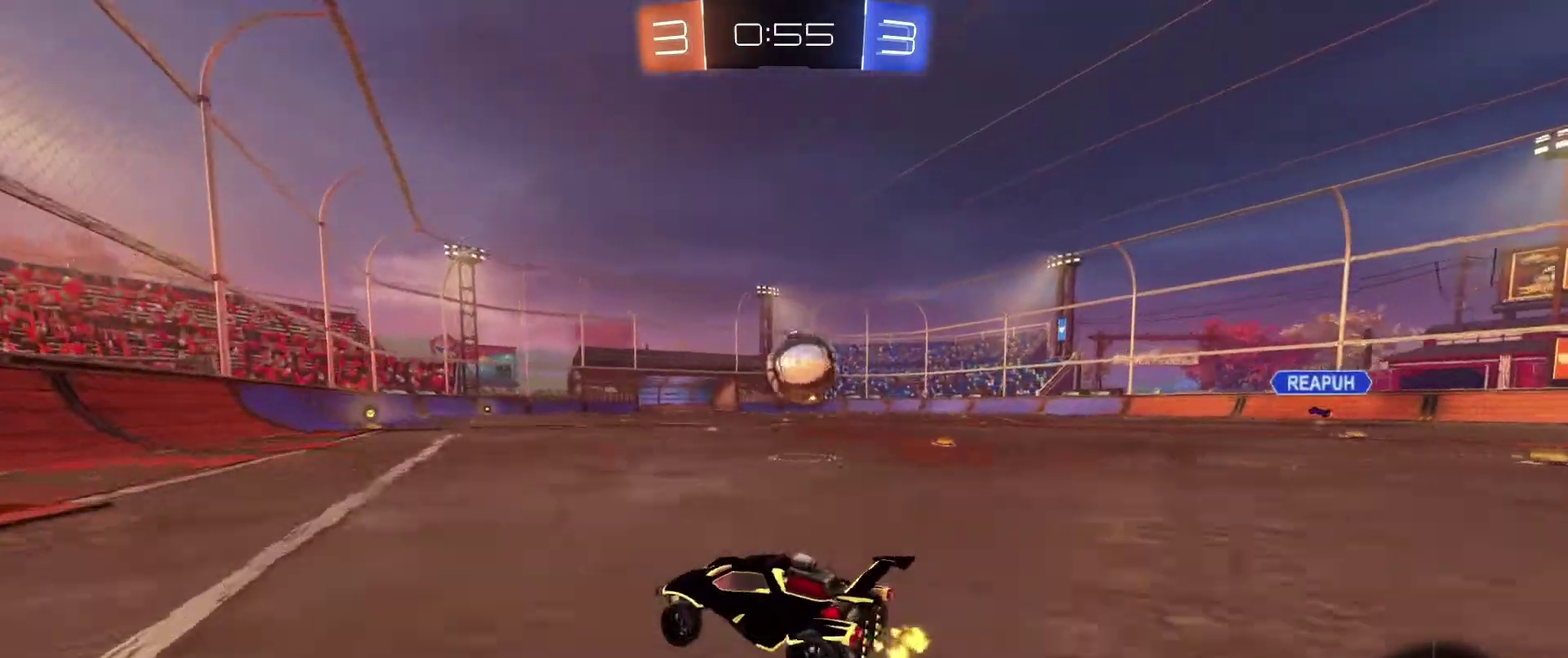
{"dt_ms": 300, "buttons": ["R2"], "left_stick": "center", "right_stick": "center", "events": [[133, "left_stick", "center"]]}
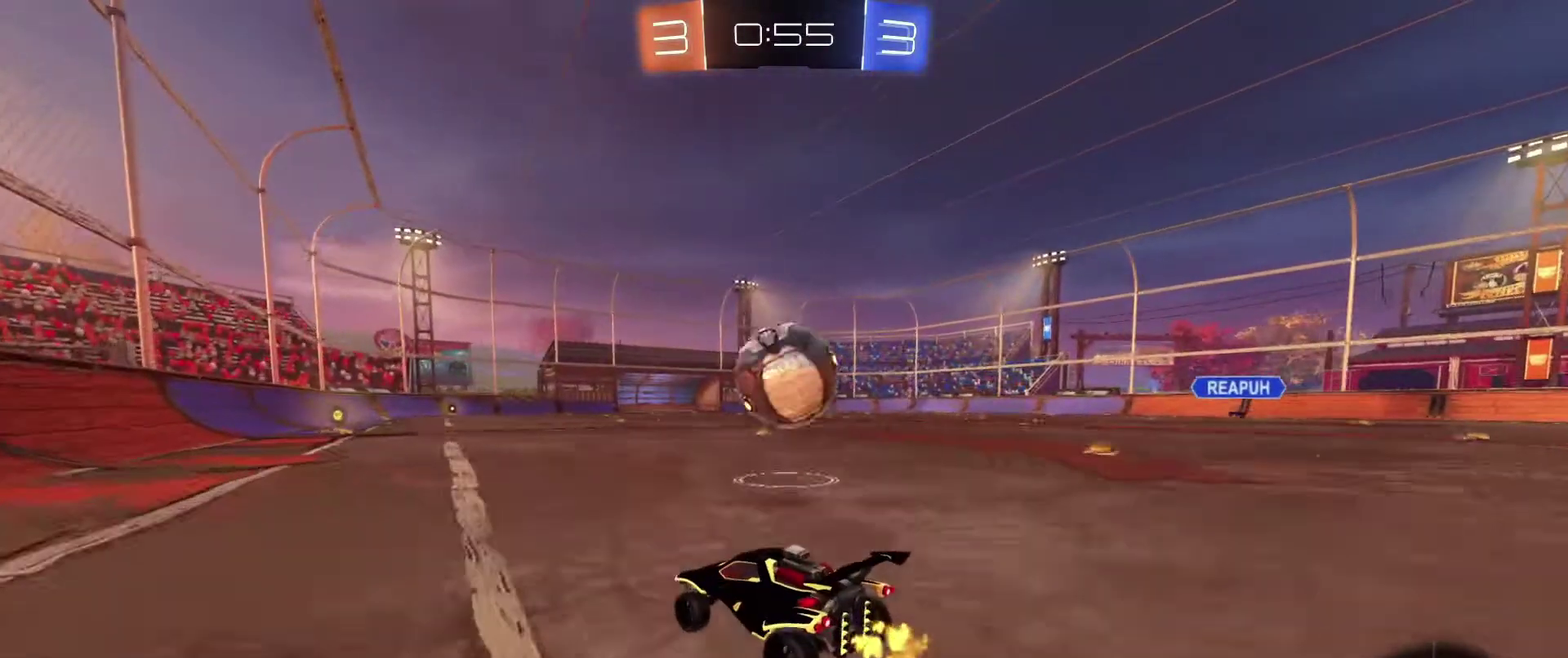
{"dt_ms": 901, "buttons": [], "left_stick": "right", "right_stick": "center", "events": [[100, "B", "down"], [200, "left_stick", "left"], [334, "left_stick", "right"], [534, "B", "up"], [534, "left_stick", "left"], [701, "R2", "up"], [901, "left_stick", "right"]]}
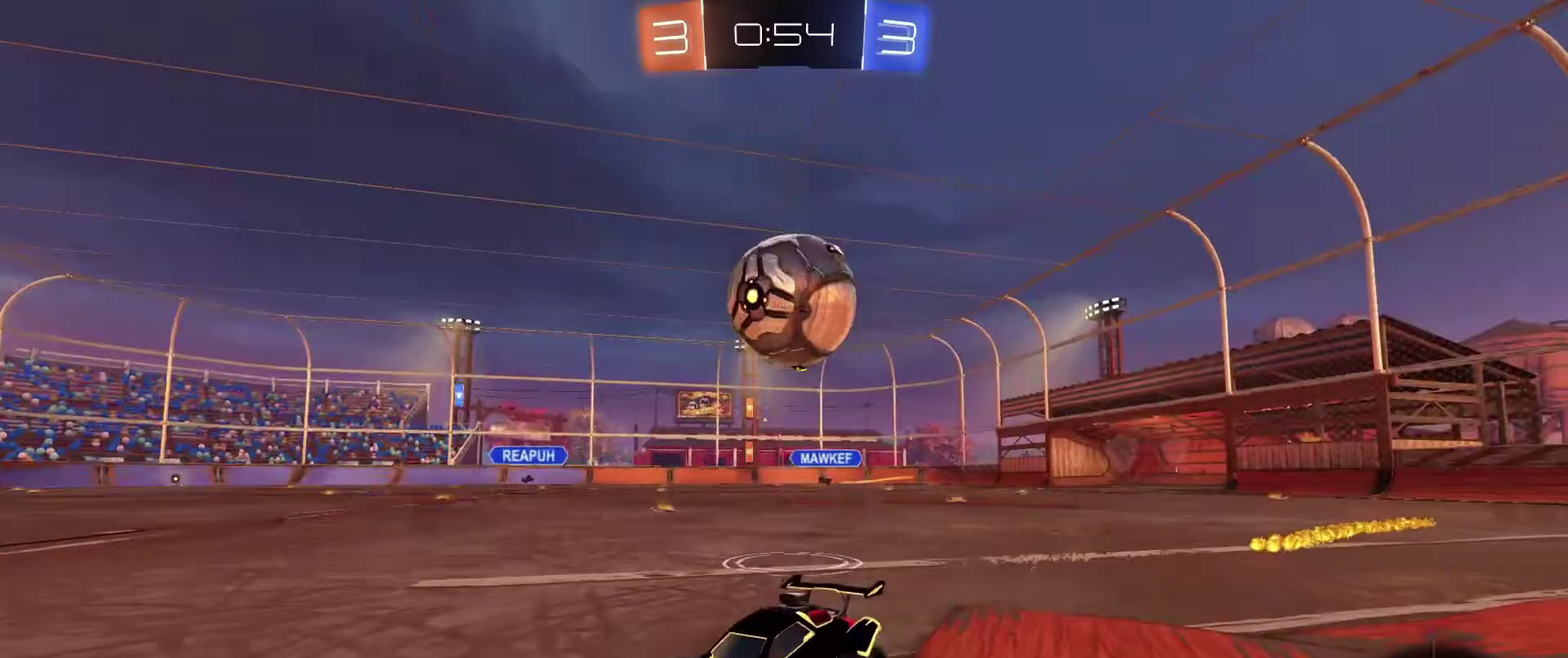
{"dt_ms": 300, "buttons": ["R2"], "left_stick": "right", "right_stick": "center", "events": [[167, "L2", "down"], [300, "L2", "up"], [300, "R2", "down"]]}
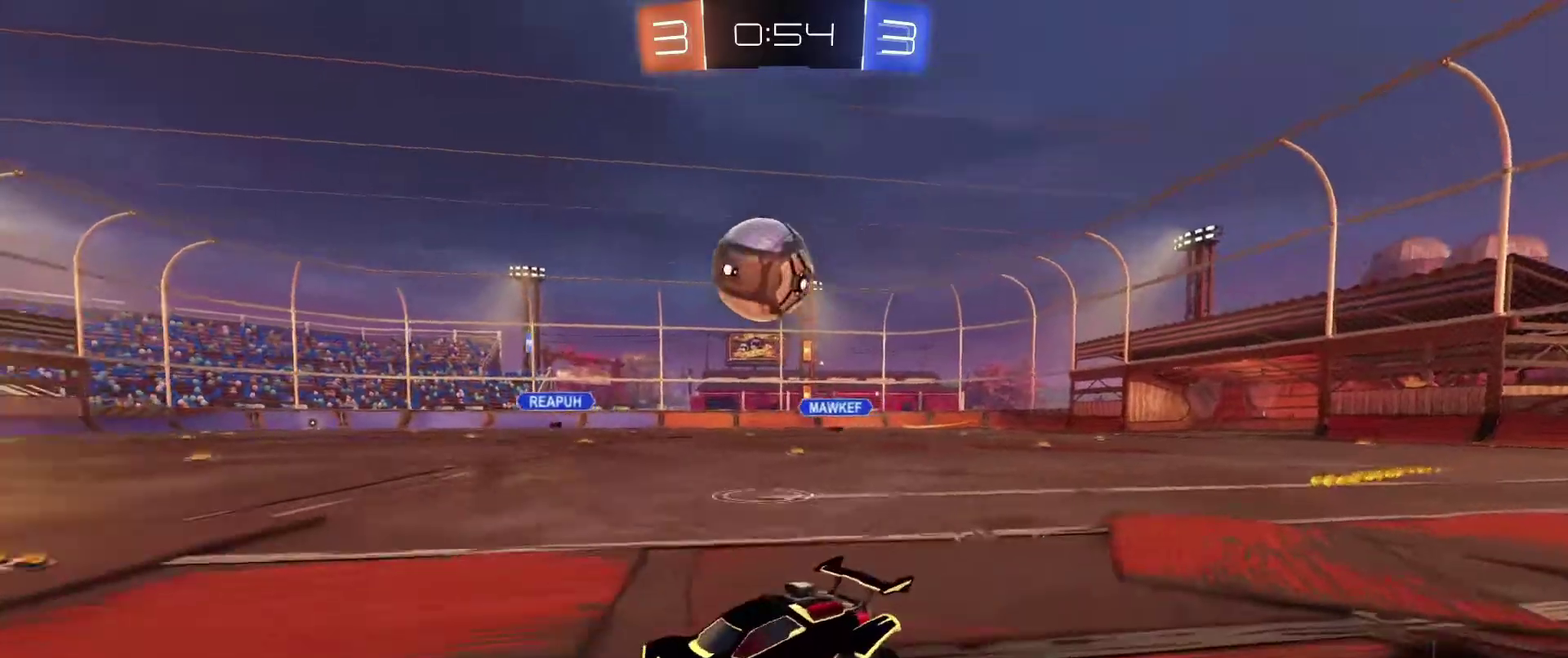
{"dt_ms": 701, "buttons": ["B", "R2"], "left_stick": "left", "right_stick": "center", "events": [[334, "left_stick", "center"], [568, "B", "down"], [701, "left_stick", "left"]]}
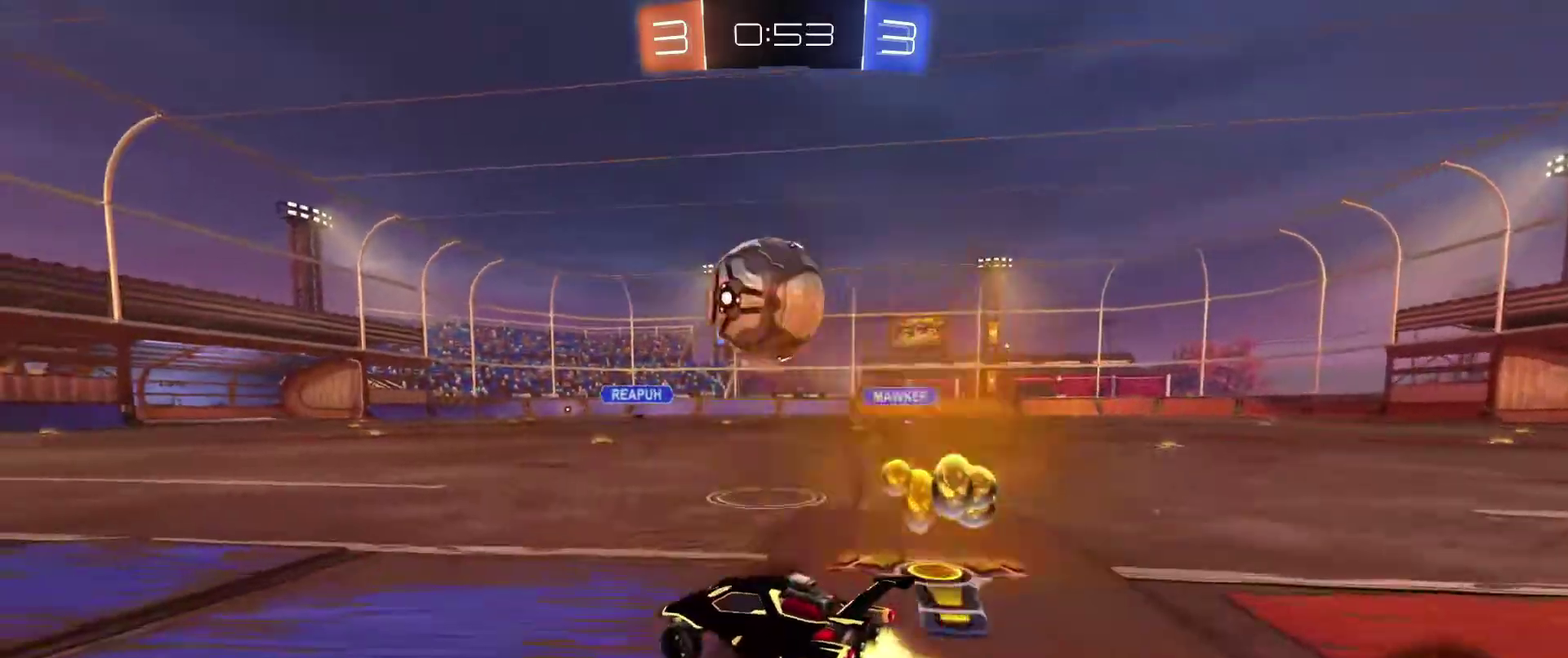
{"dt_ms": 300, "buttons": [], "left_stick": "center", "right_stick": "center", "events": [[100, "left_stick", "right"], [167, "B", "up"], [200, "left_stick", "center"], [234, "R2", "up"]]}
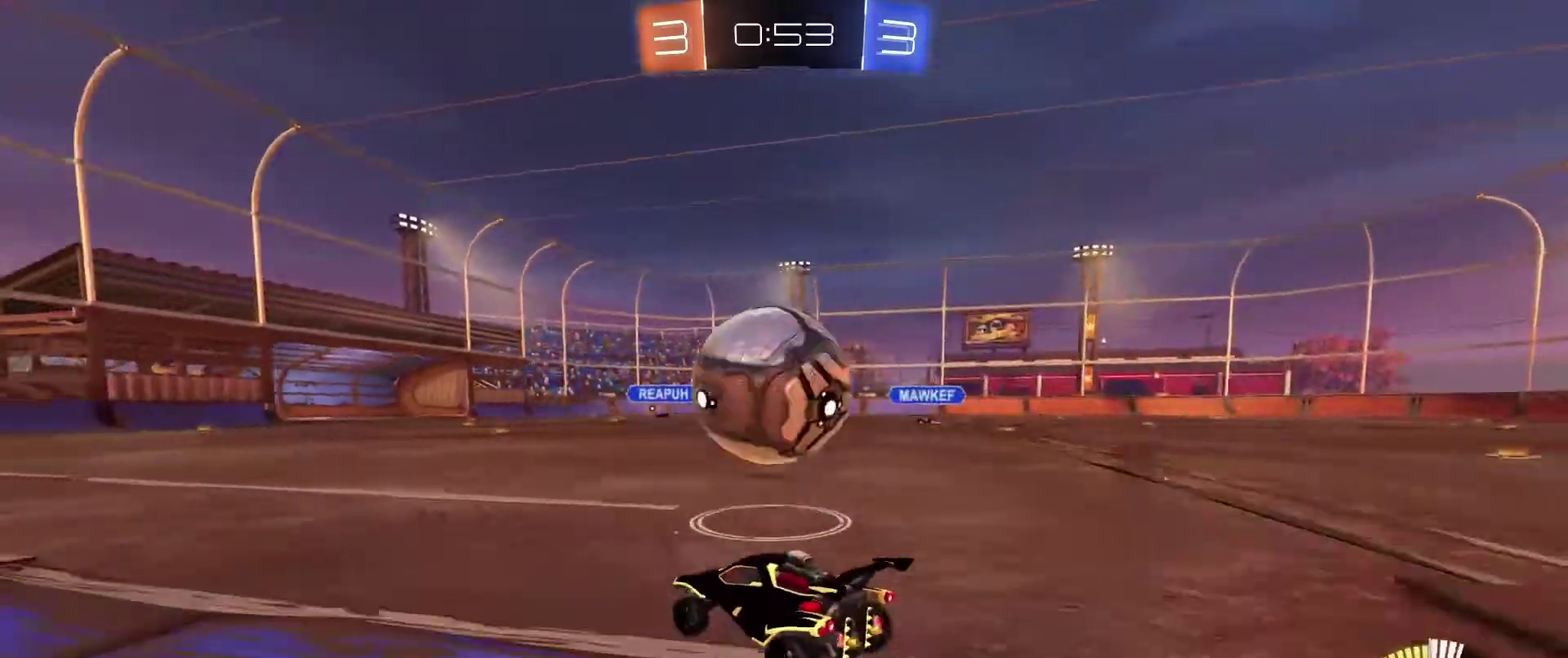
{"dt_ms": 701, "buttons": [], "left_stick": "down", "right_stick": "center", "events": [[34, "R2", "down"], [67, "left_stick", "right"], [100, "B", "down"], [201, "left_stick", "left"], [334, "left_stick", "center"], [434, "B", "up"], [467, "A", "down"], [467, "R2", "up"], [467, "left_stick", "down"], [701, "A", "up"]]}
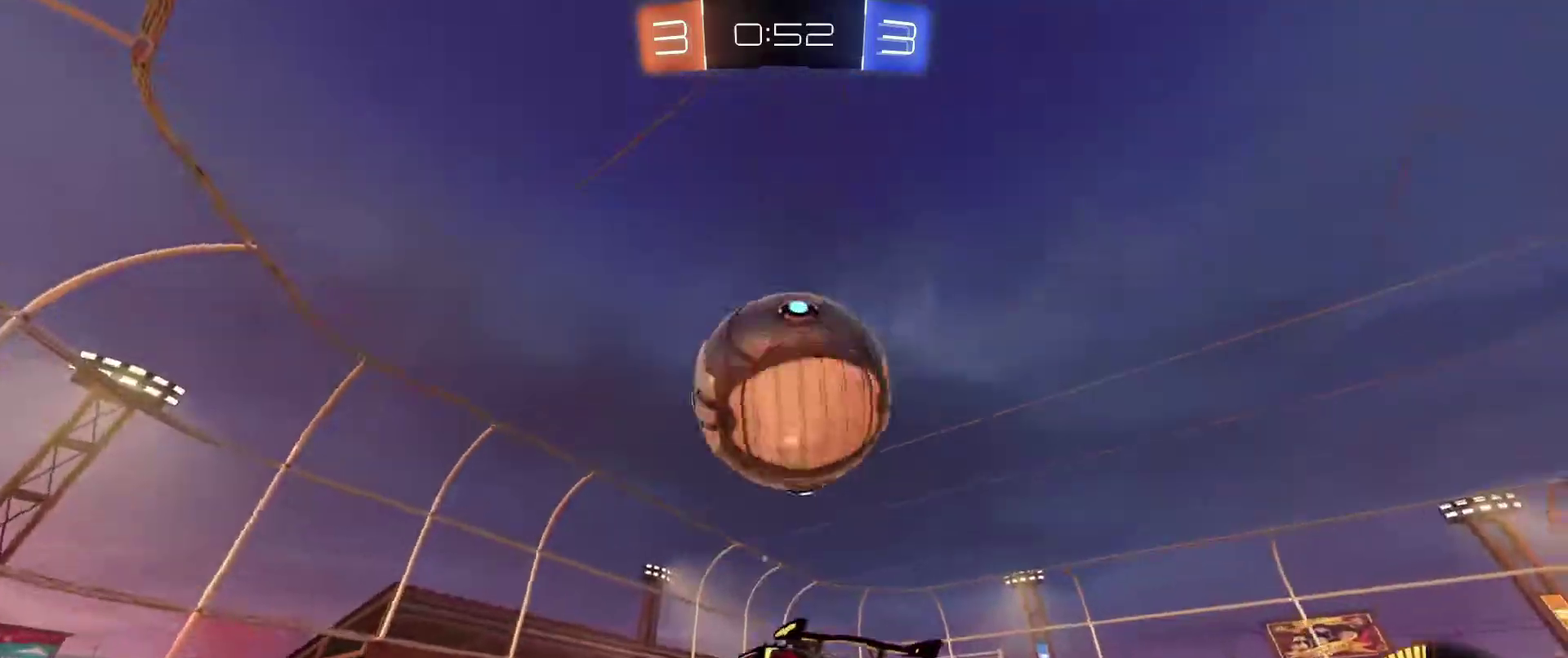
{"dt_ms": 300, "buttons": ["B"], "left_stick": "right", "right_stick": "center", "events": [[100, "left_stick", "center"], [200, "B", "down"], [200, "left_stick", "right"]]}
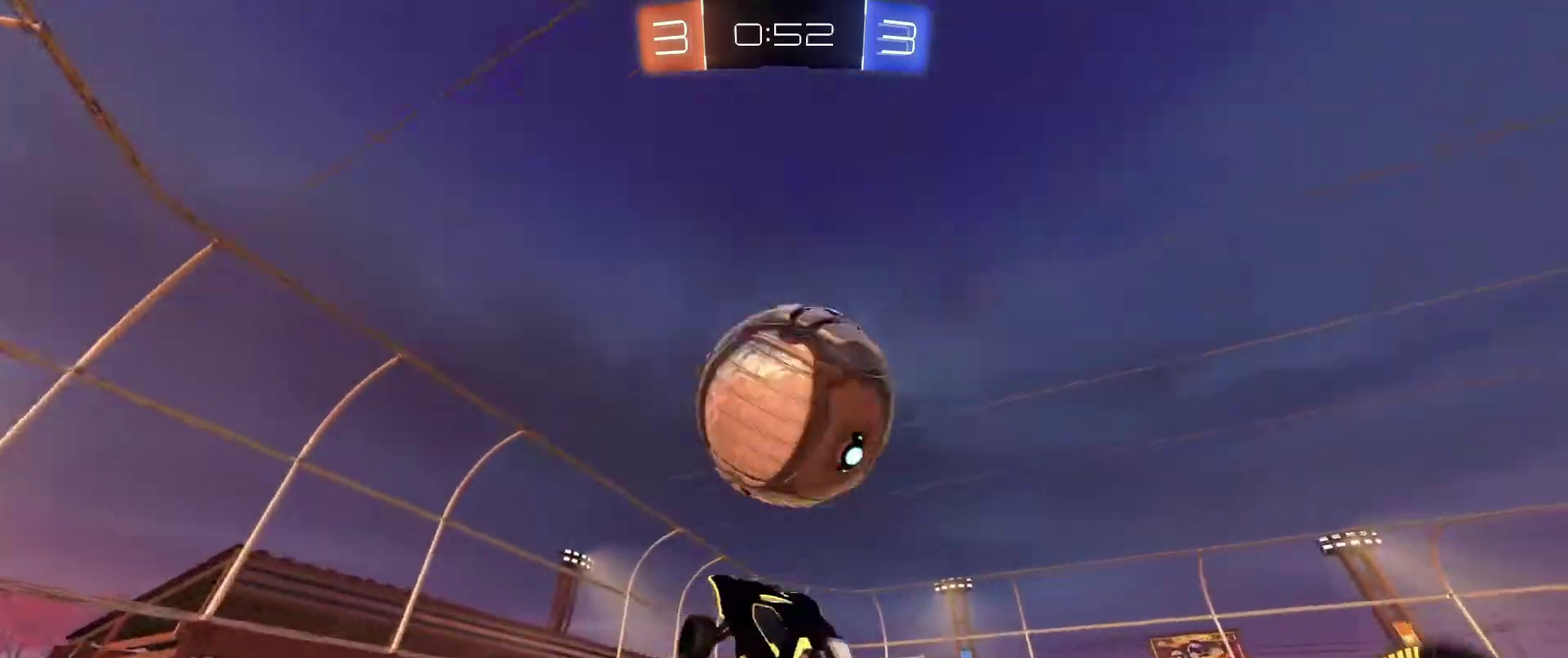
{"dt_ms": 701, "buttons": [], "left_stick": "down", "right_stick": "center", "events": [[100, "left_stick", "up-right"], [167, "left_stick", "up-left"], [267, "left_stick", "up-right"], [367, "A", "down"], [434, "left_stick", "down"], [601, "A", "up"], [634, "B", "up"]]}
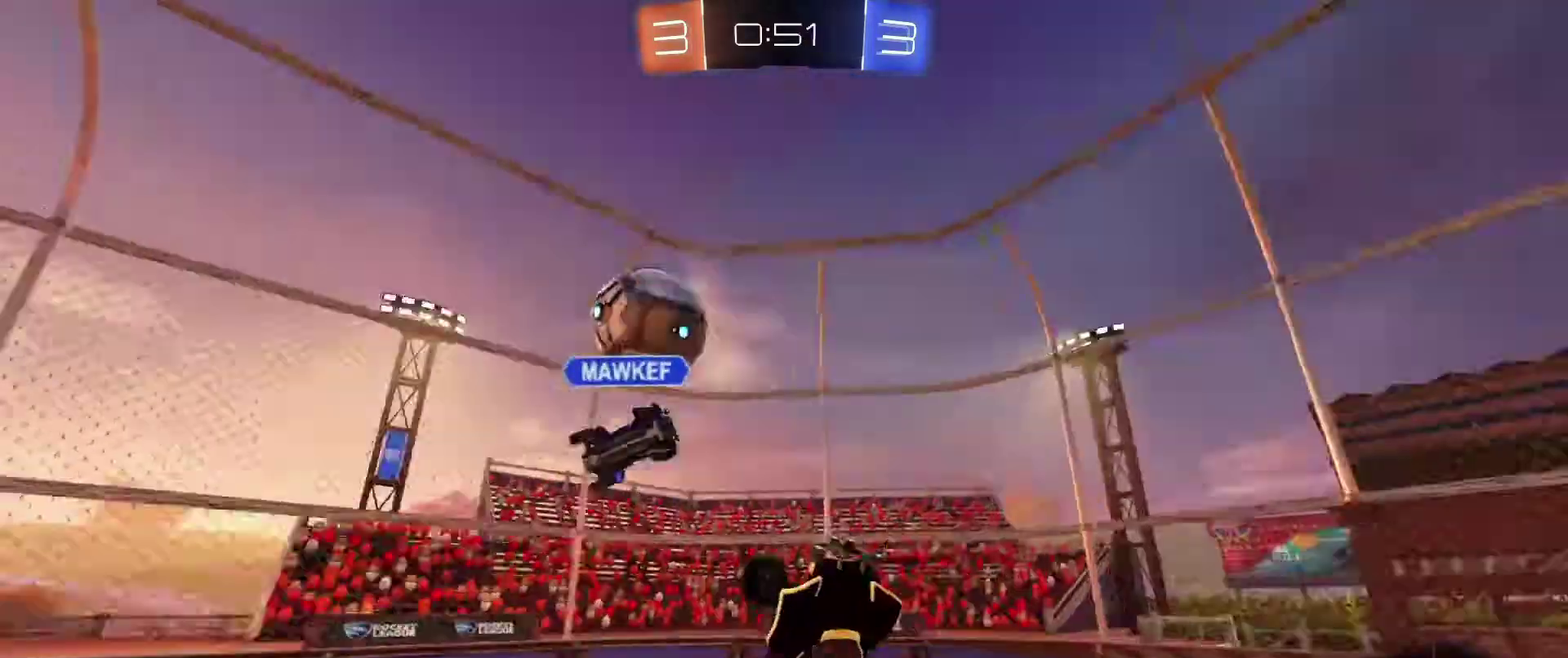
{"dt_ms": 300, "buttons": [], "left_stick": "down", "right_stick": "center", "events": []}
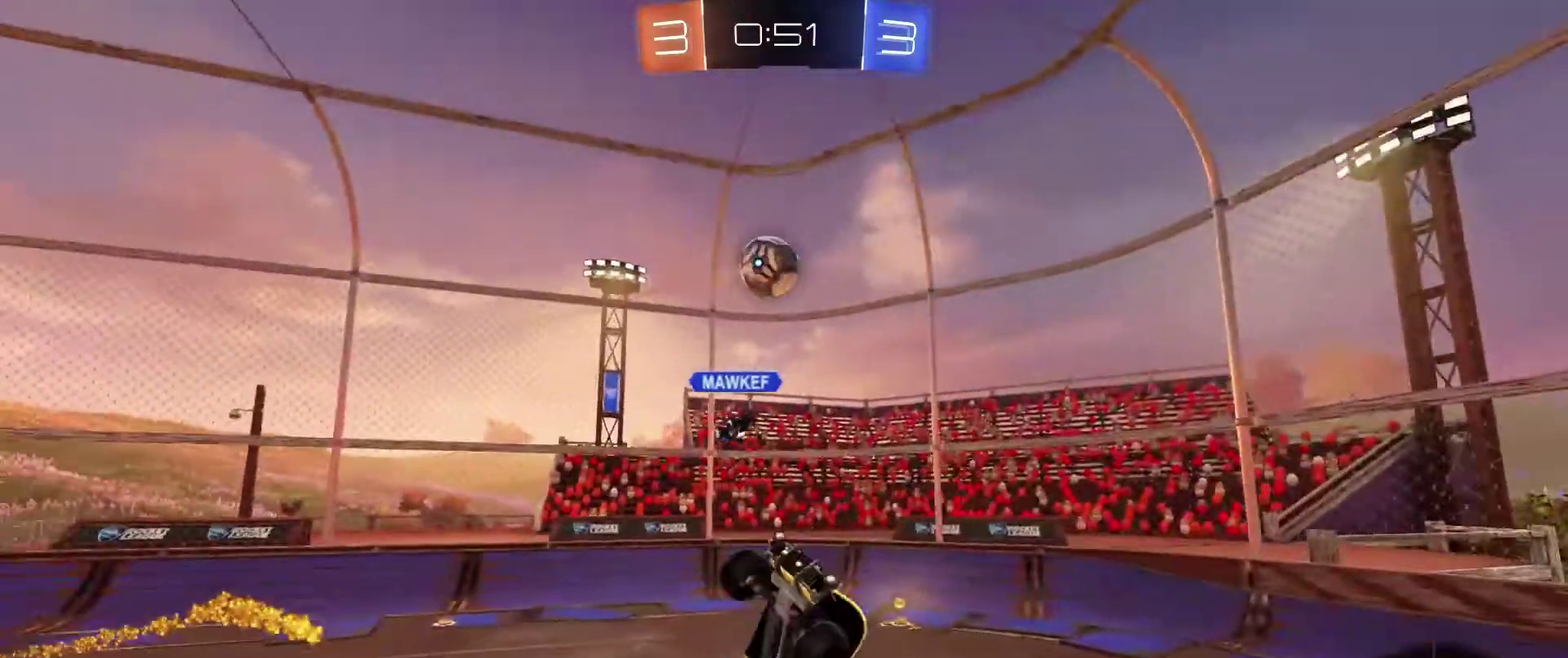
{"dt_ms": 701, "buttons": ["R2"], "left_stick": "center", "right_stick": "center", "events": [[167, "left_stick", "up"], [334, "R1", "down"], [367, "left_stick", "up-right"], [401, "R1", "up"], [467, "left_stick", "center"], [601, "R2", "down"]]}
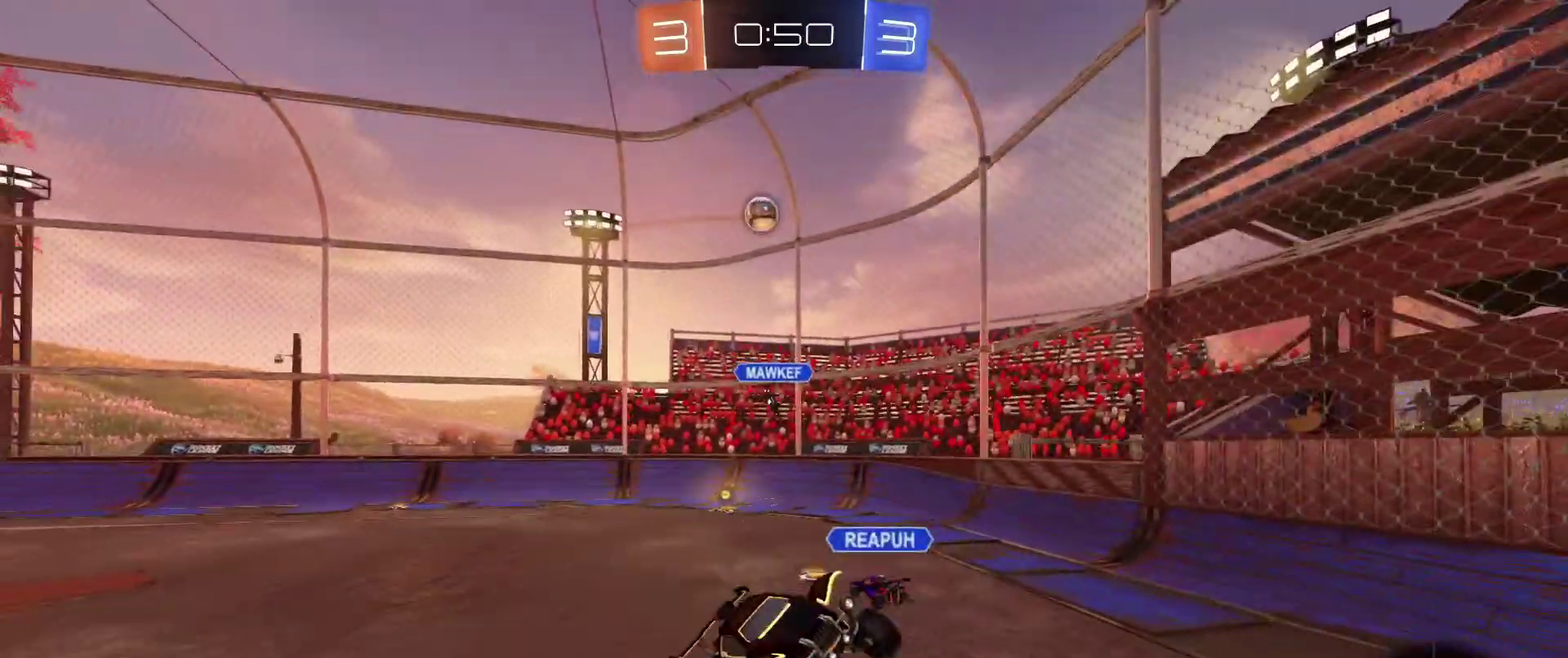
{"dt_ms": 300, "buttons": ["R2"], "left_stick": "right", "right_stick": "center", "events": [[267, "left_stick", "right"]]}